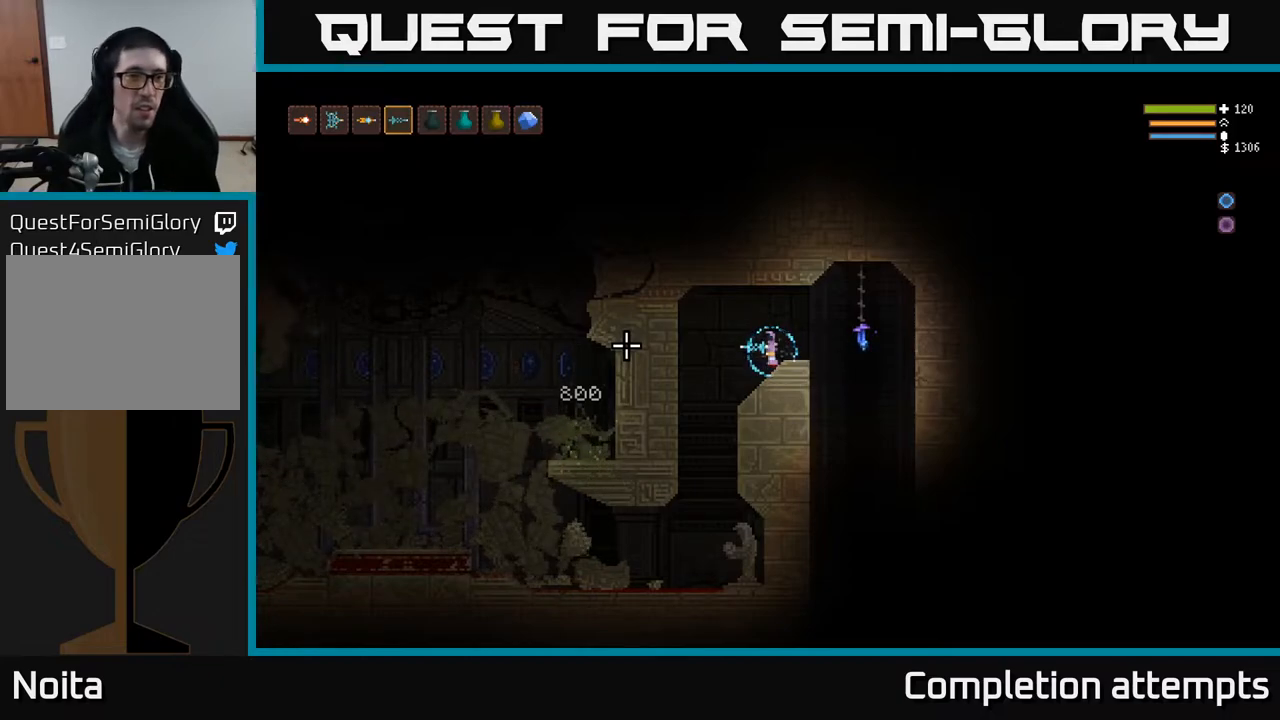
Gameplay with a controller (Xbox layout); each line is a JSON object with the inputs held at the frame after it. "events" lists button and stick changes between this image and that frame as [ms after this image, input, new state], when the widget could be followed in between.
{"buttons": [], "left_stick": "center", "right_stick": "center", "events": [[217, "R1", "down"], [300, "R1", "up"]]}
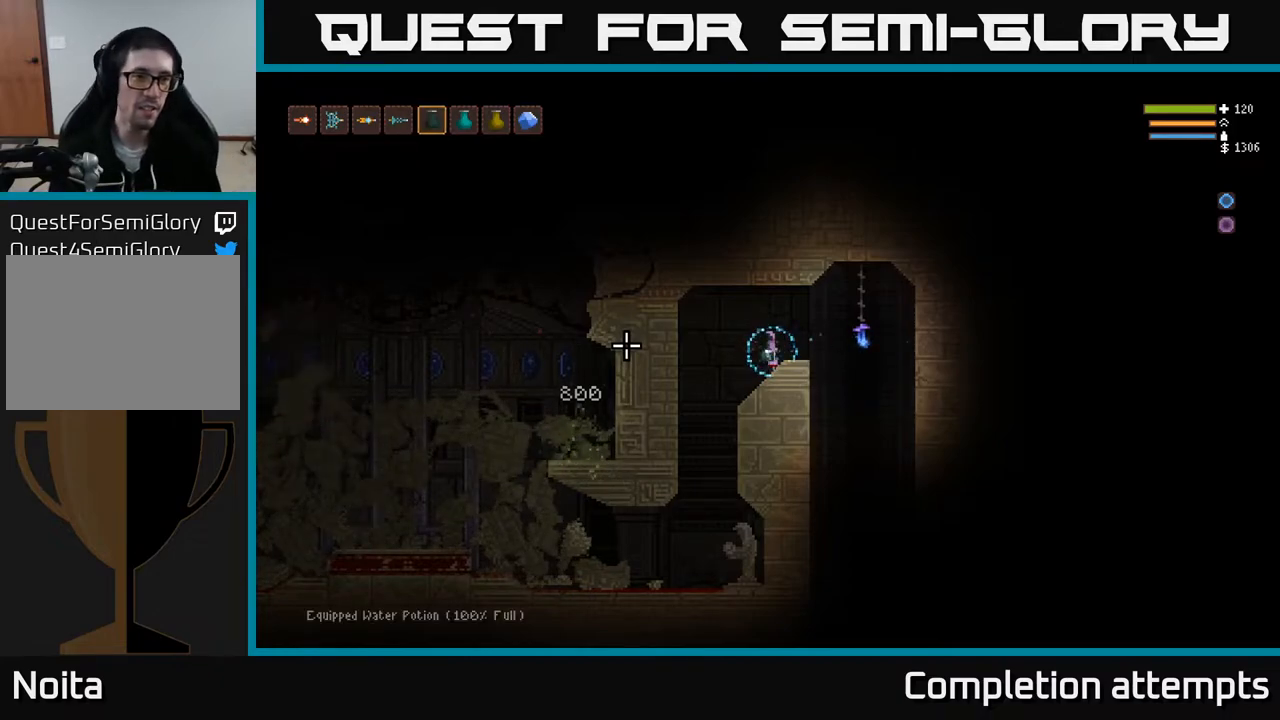
{"buttons": [], "left_stick": "center", "right_stick": "center", "events": [[100, "left_stick", "left"], [283, "left_stick", "center"], [450, "L1", "down"], [500, "L1", "up"]]}
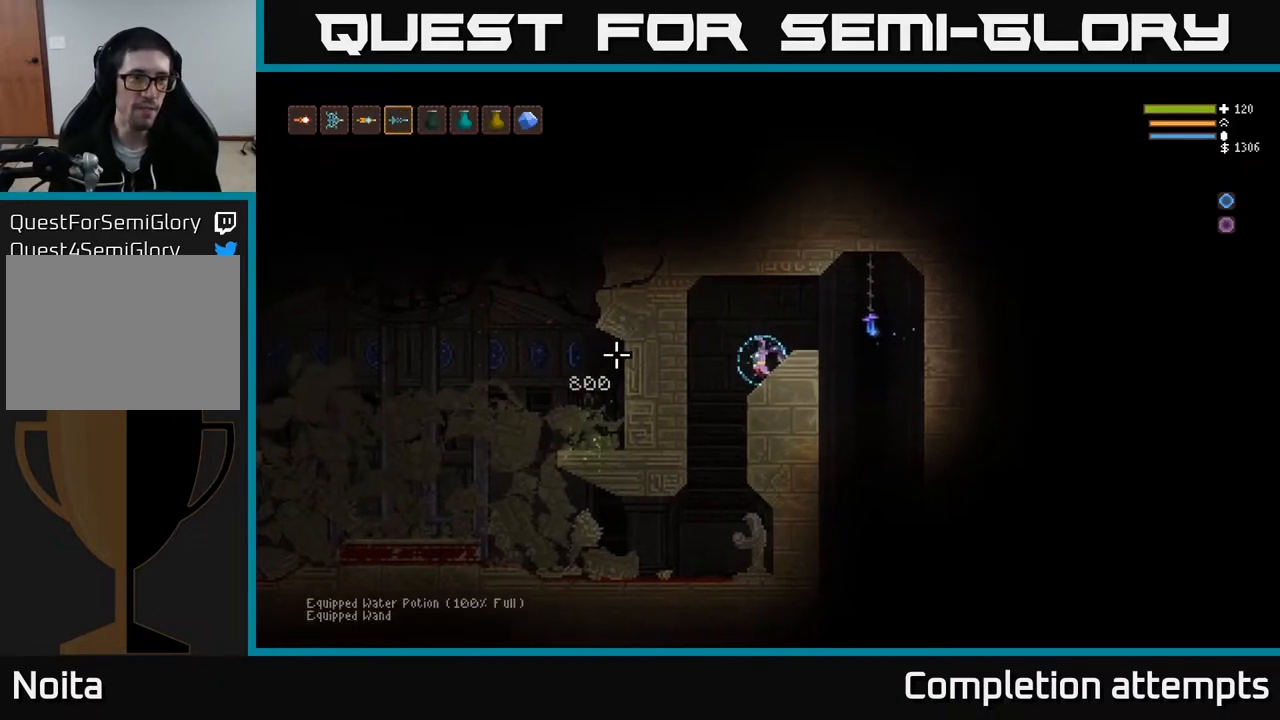
{"buttons": [], "left_stick": "center", "right_stick": "center", "events": [[167, "L1", "down"], [267, "L1", "up"]]}
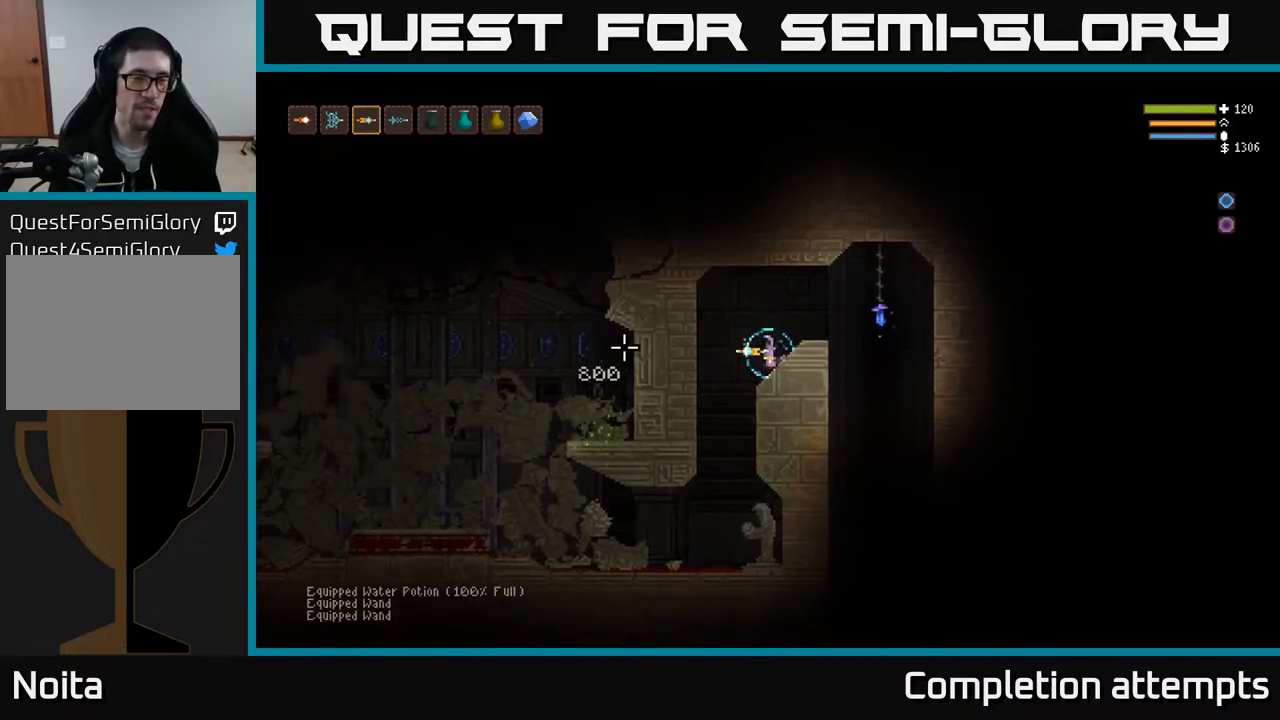
{"buttons": [], "left_stick": "center", "right_stick": "center", "events": [[150, "SELECT", "down"], [317, "SELECT", "up"]]}
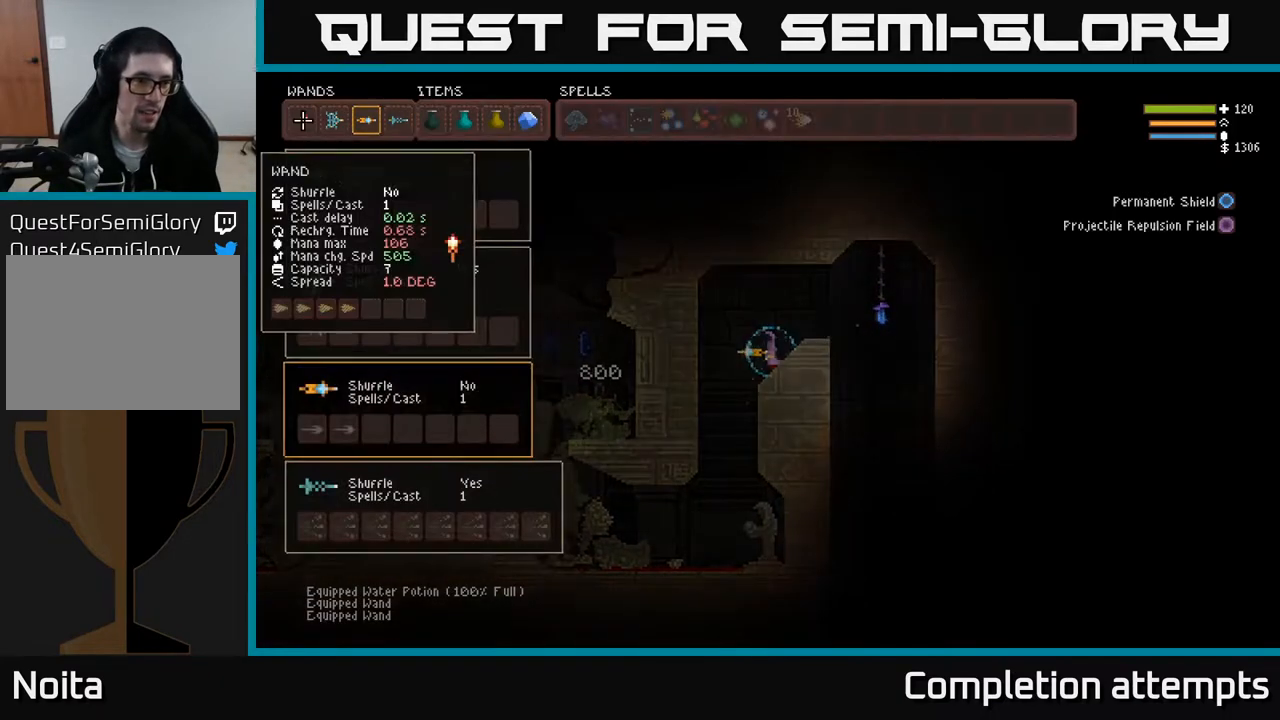
{"buttons": [], "left_stick": "center", "right_stick": "center", "events": []}
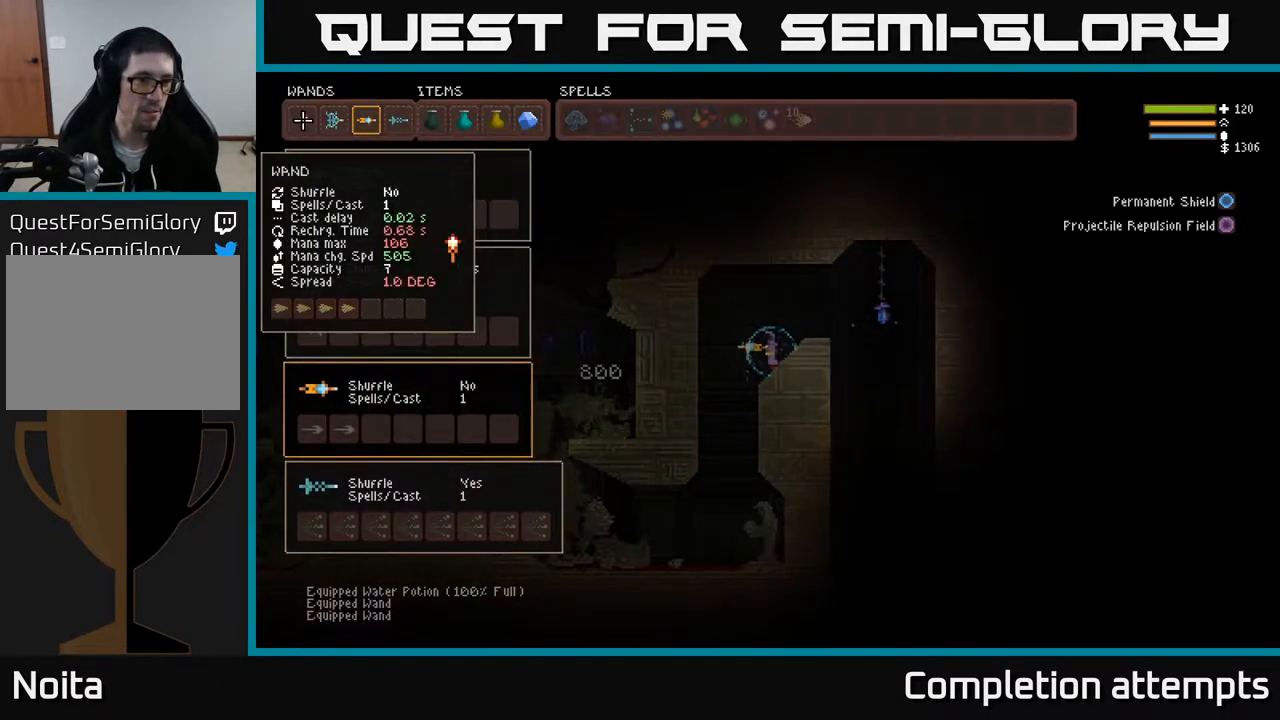
{"buttons": [], "left_stick": "center", "right_stick": "center", "events": [[100, "left_stick", "up"], [267, "left_stick", "center"]]}
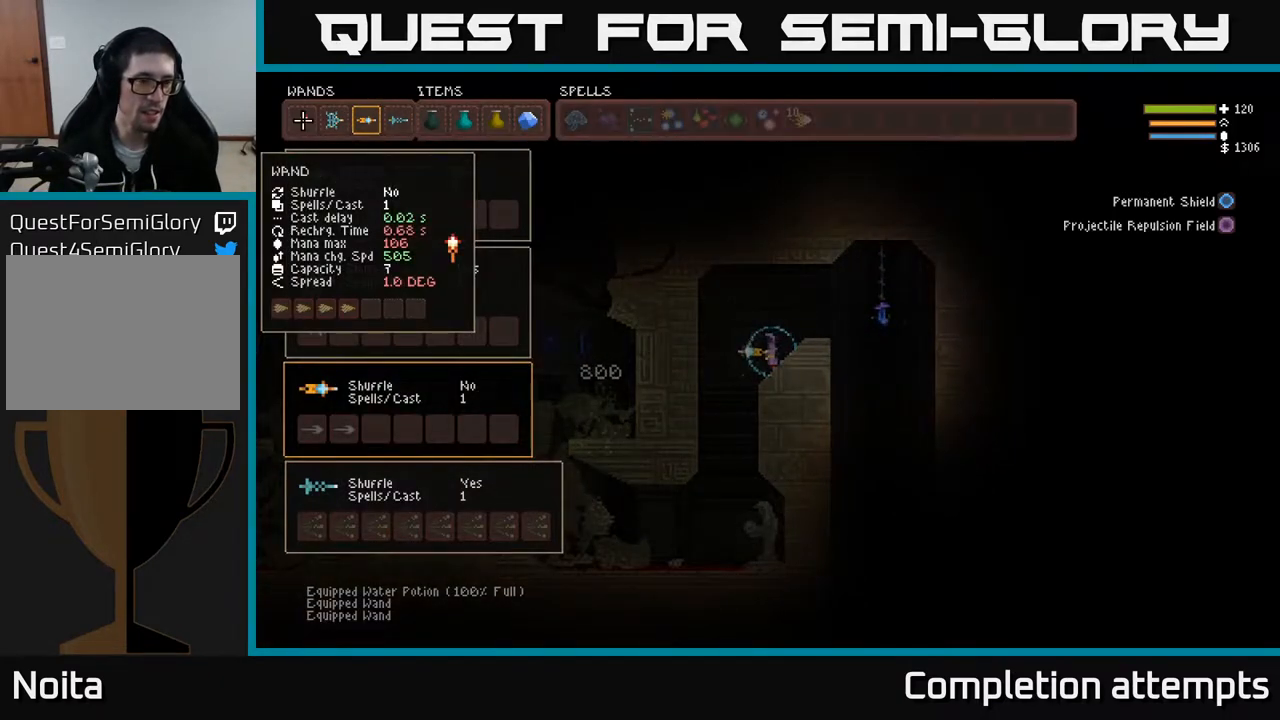
{"buttons": [], "left_stick": "center", "right_stick": "center", "events": [[367, "SELECT", "down"], [433, "SELECT", "up"]]}
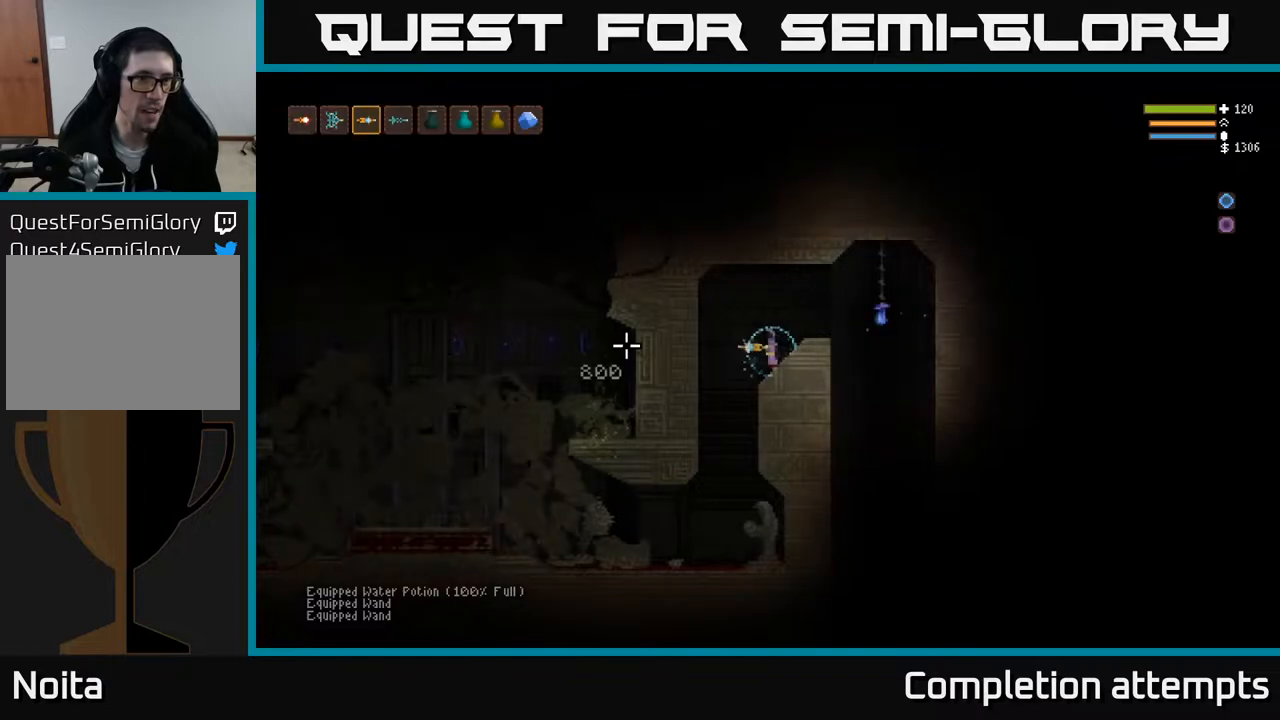
{"buttons": [], "left_stick": "left", "right_stick": "left", "events": [[67, "L1", "down"], [133, "L1", "up"], [200, "L1", "down"], [283, "L1", "up"], [317, "left_stick", "left"], [450, "right_stick", "left"]]}
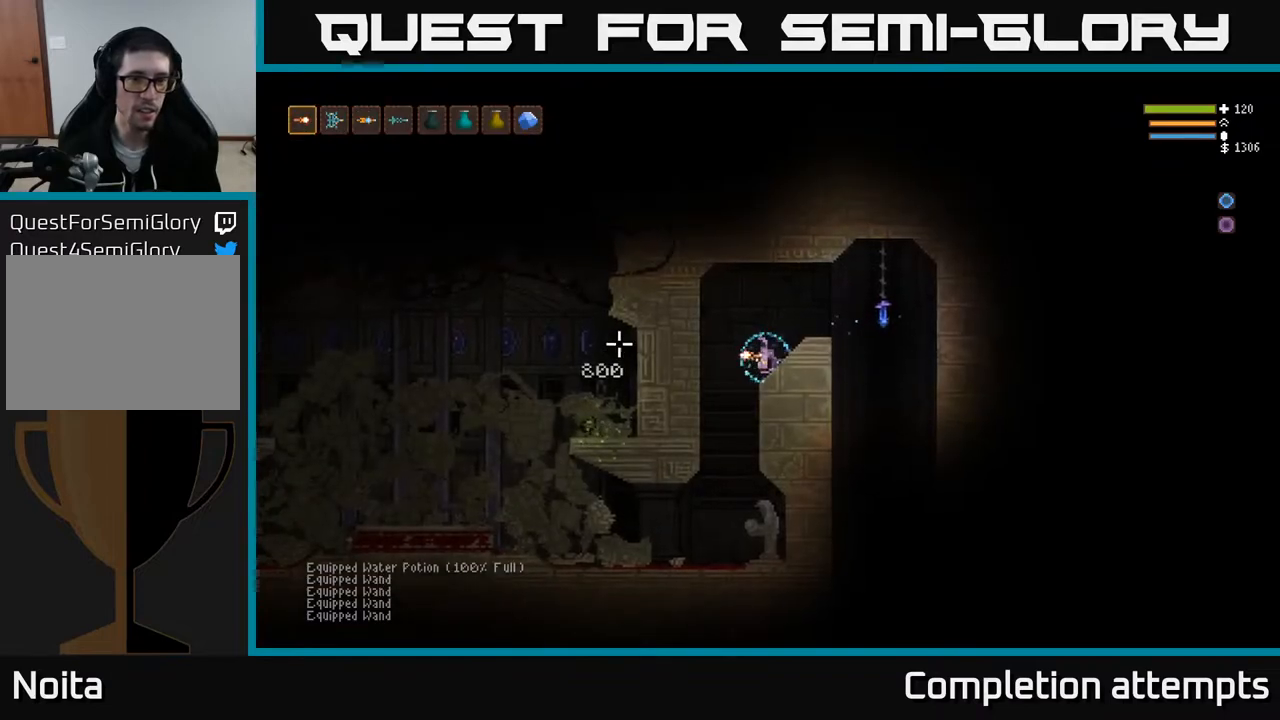
{"buttons": [], "left_stick": "left", "right_stick": "left", "events": [[33, "left_stick", "center"], [50, "R2", "down"], [250, "R2", "up"], [283, "left_stick", "left"]]}
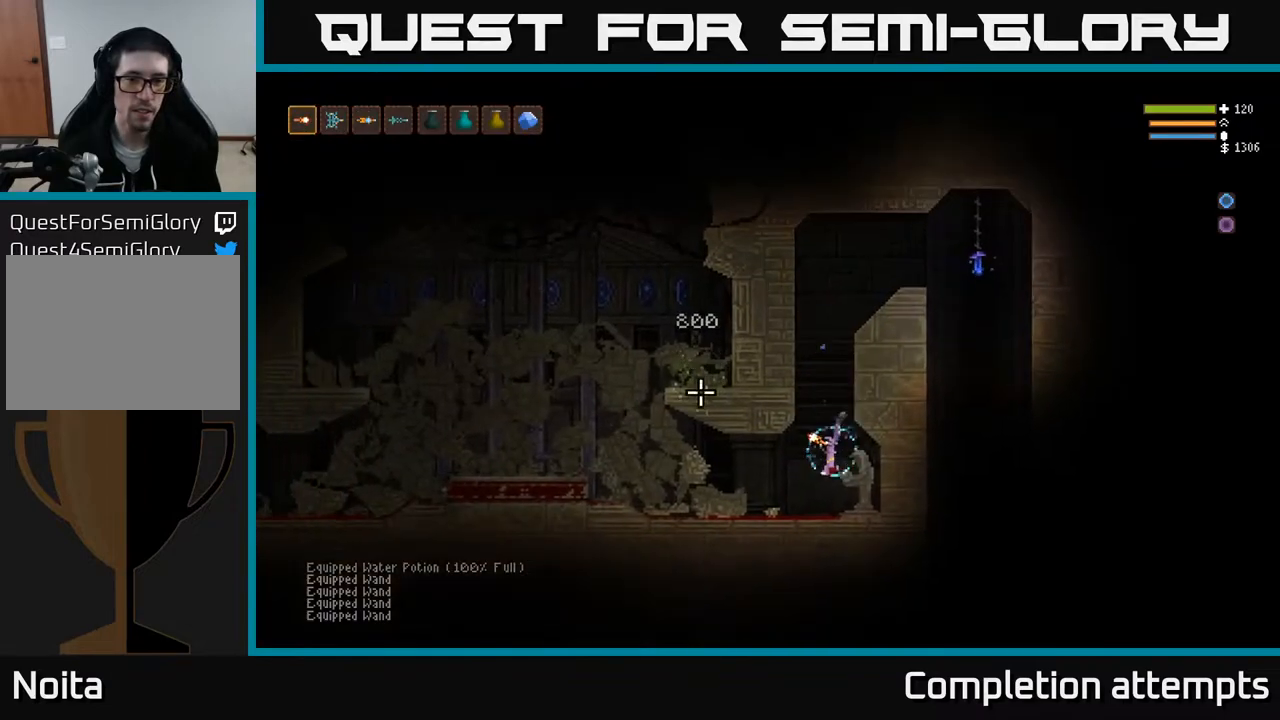
{"buttons": [], "left_stick": "left", "right_stick": "left", "events": [[233, "L2", "down"], [450, "L2", "up"]]}
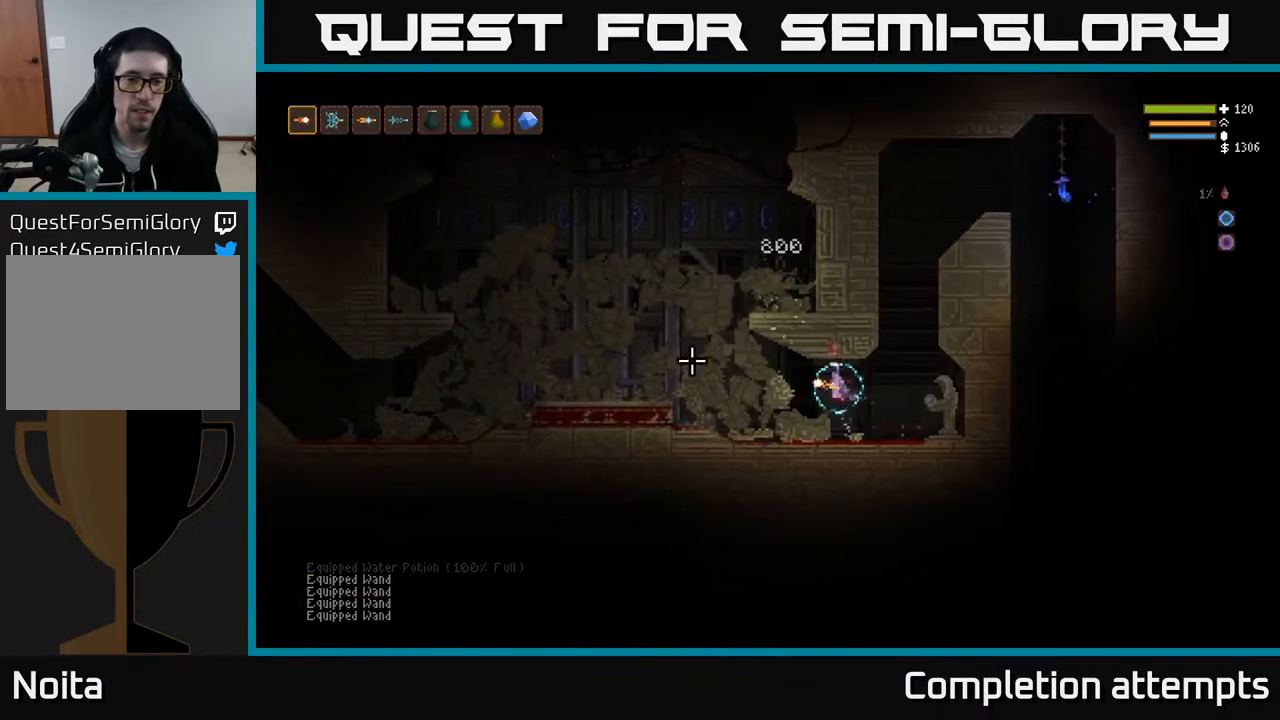
{"buttons": ["R2"], "left_stick": "center", "right_stick": "left", "events": [[83, "R2", "down"], [133, "left_stick", "center"]]}
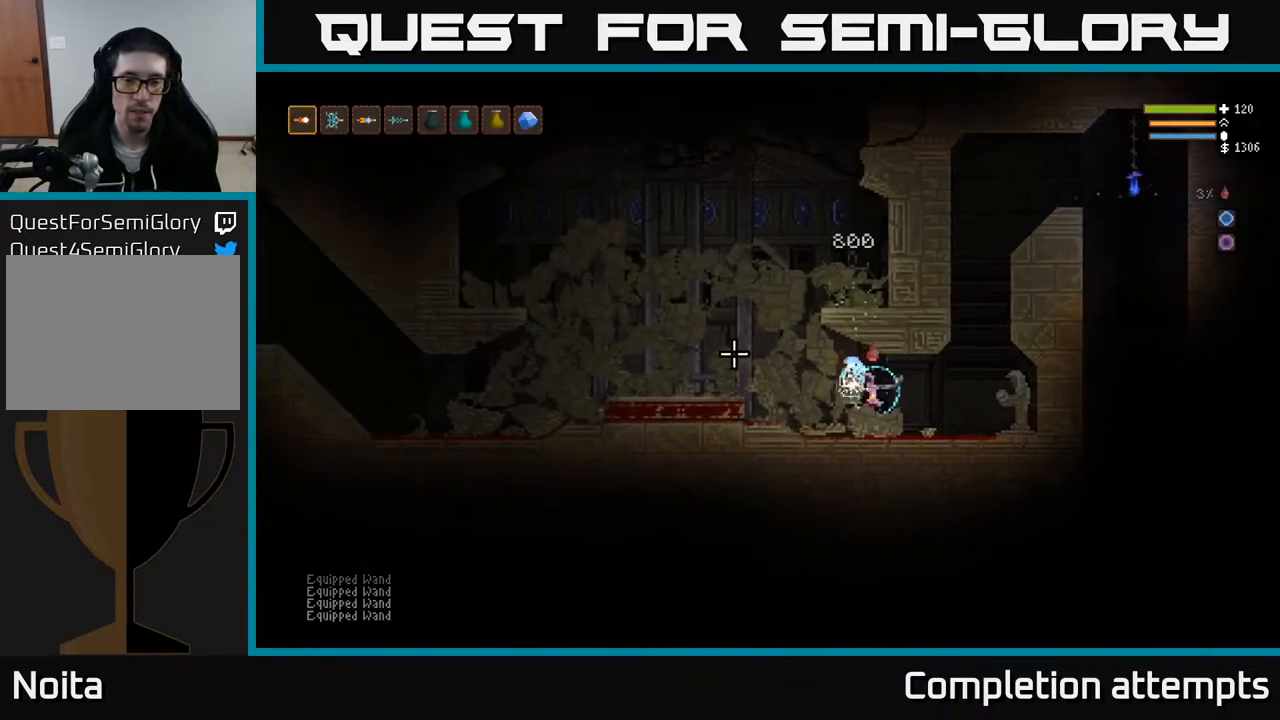
{"buttons": ["R2"], "left_stick": "left", "right_stick": "left", "events": [[217, "R2", "up"], [283, "L2", "down"], [317, "left_stick", "left"], [383, "R2", "down"], [483, "L2", "up"]]}
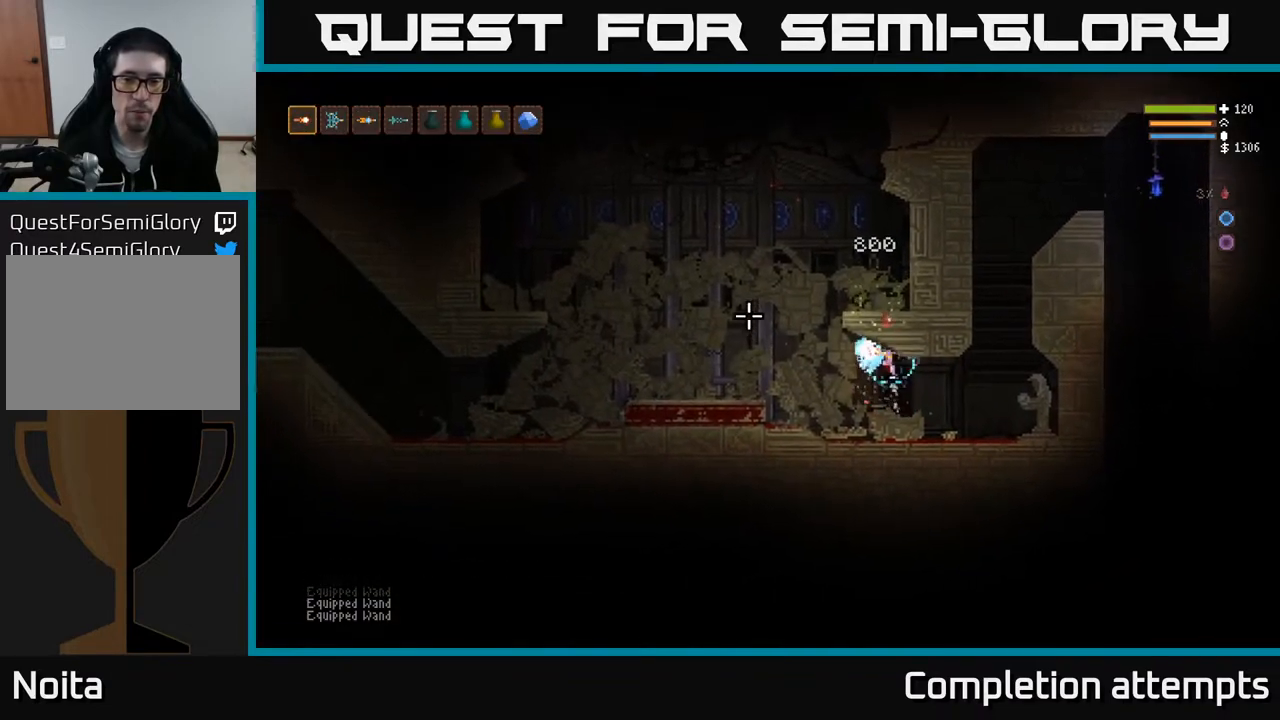
{"buttons": ["L2"], "left_stick": "center", "right_stick": "left", "events": [[17, "left_stick", "center"], [483, "L2", "down"], [500, "R2", "up"]]}
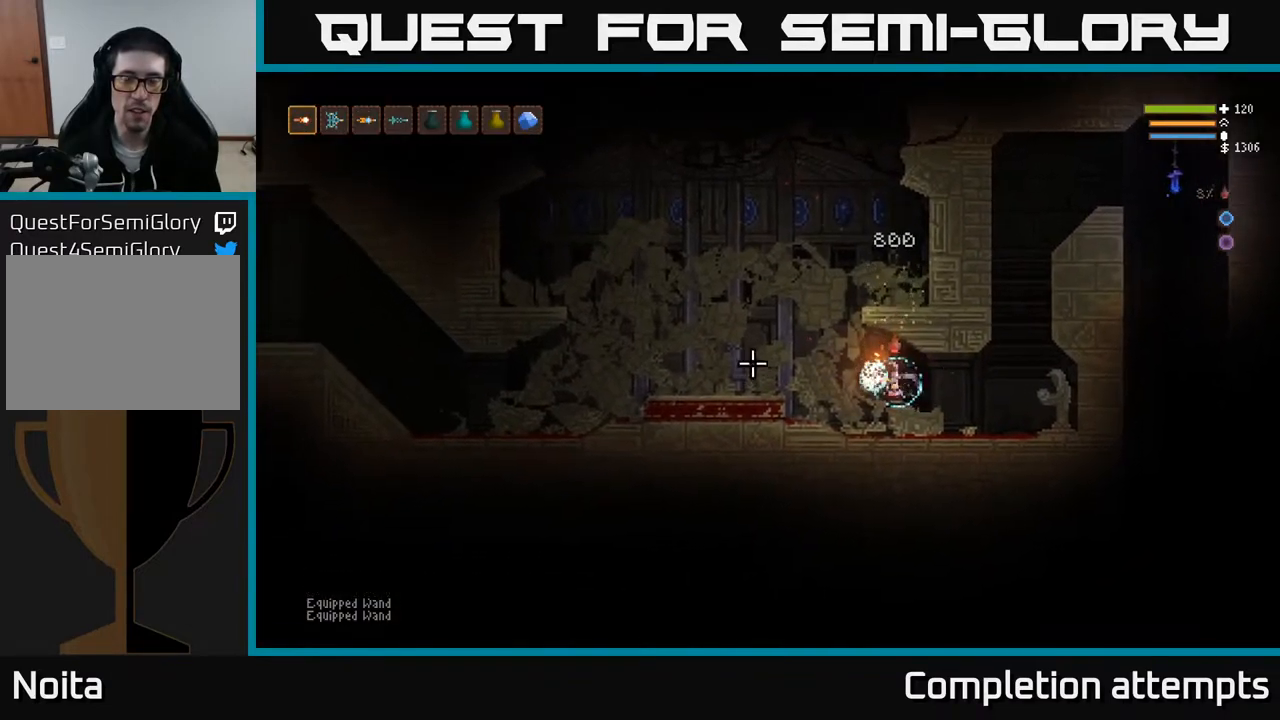
{"buttons": ["R2"], "left_stick": "center", "right_stick": "left", "events": [[67, "left_stick", "left"], [133, "R2", "down"], [200, "L2", "up"], [250, "left_stick", "center"]]}
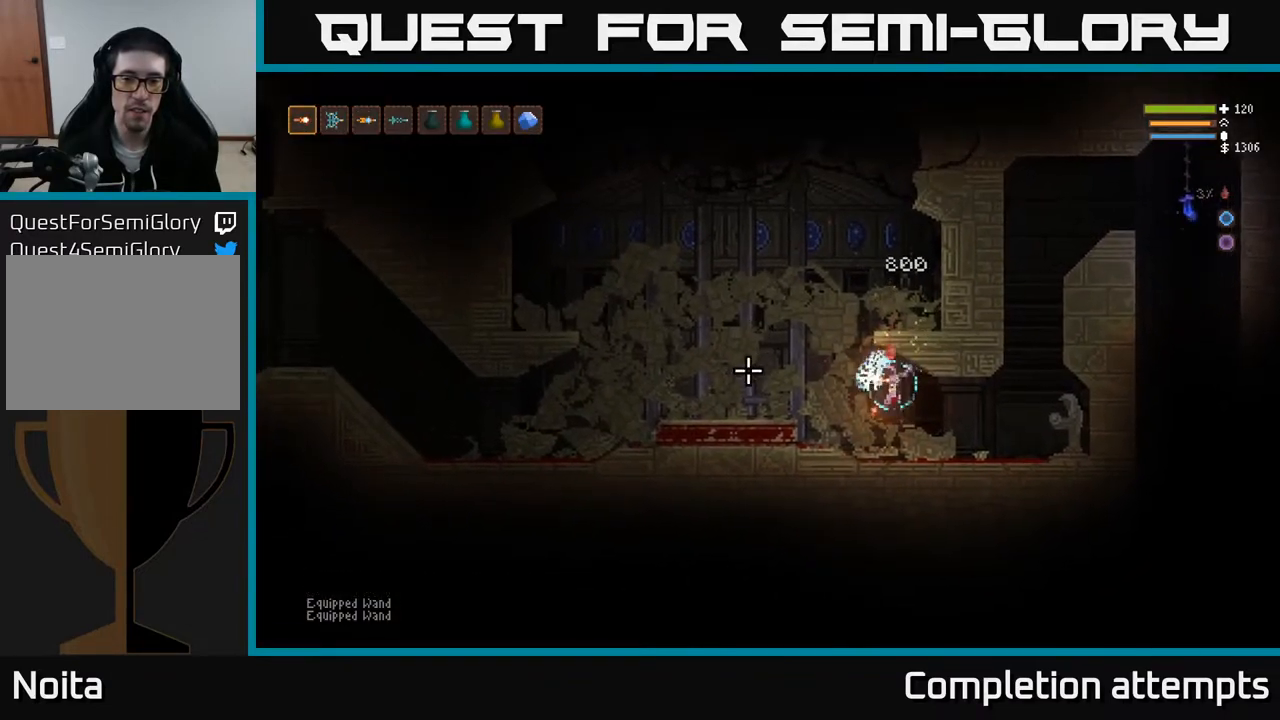
{"buttons": ["R2"], "left_stick": "center", "right_stick": "up-left", "events": [[183, "R2", "up"], [283, "L2", "down"], [317, "left_stick", "left"], [383, "R2", "down"], [483, "L2", "up"], [500, "left_stick", "center"], [500, "right_stick", "up-left"]]}
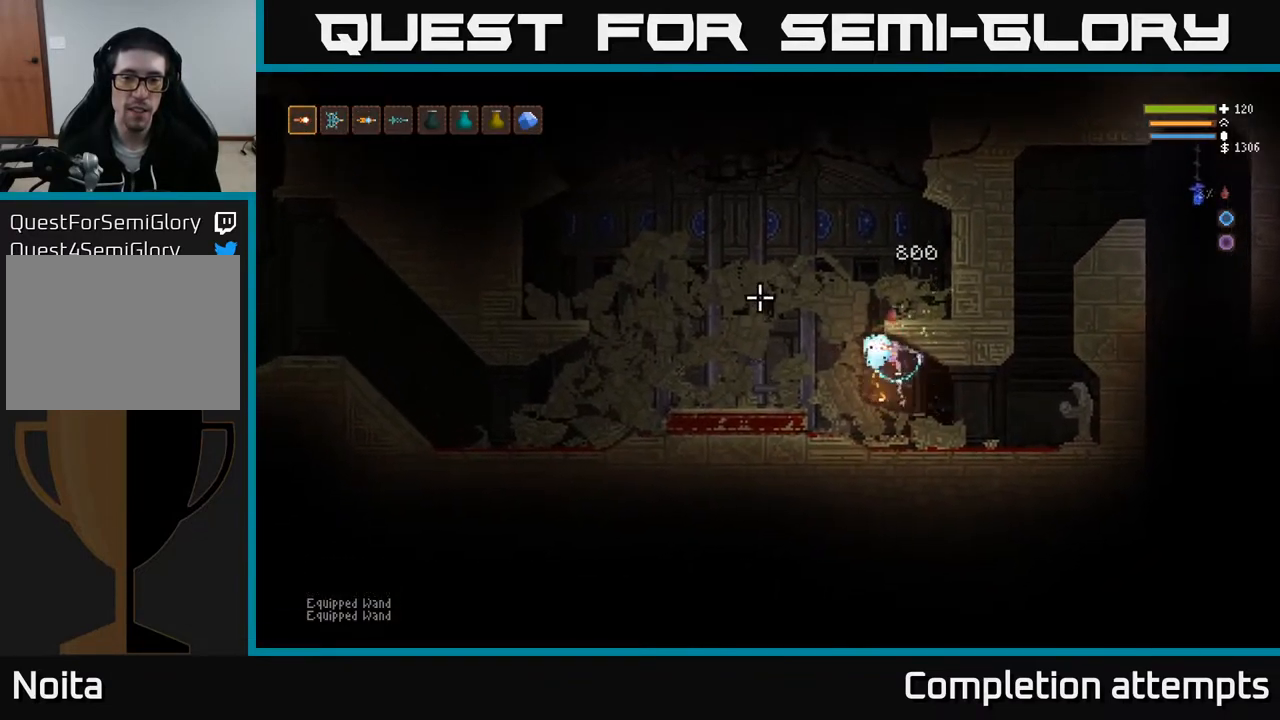
{"buttons": ["R2"], "left_stick": "center", "right_stick": "left", "events": [[150, "right_stick", "left"]]}
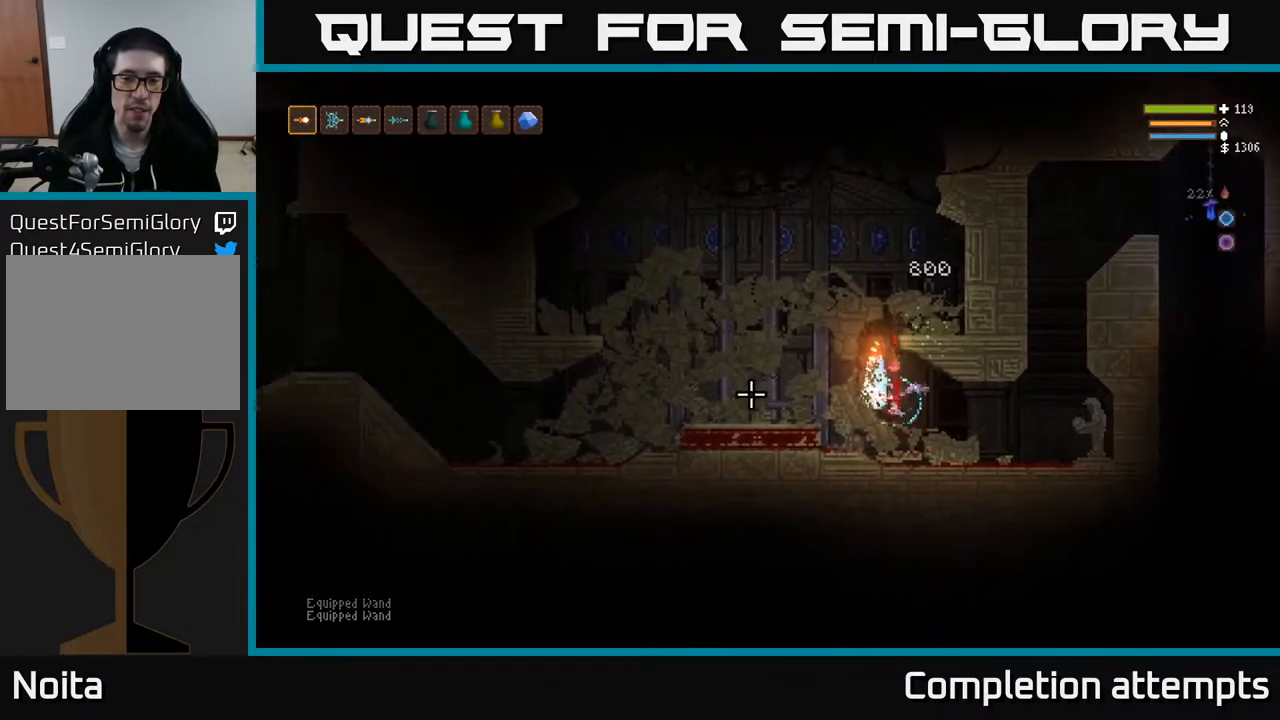
{"buttons": [], "left_stick": "right", "right_stick": "left", "events": [[83, "R2", "up"], [317, "left_stick", "right"]]}
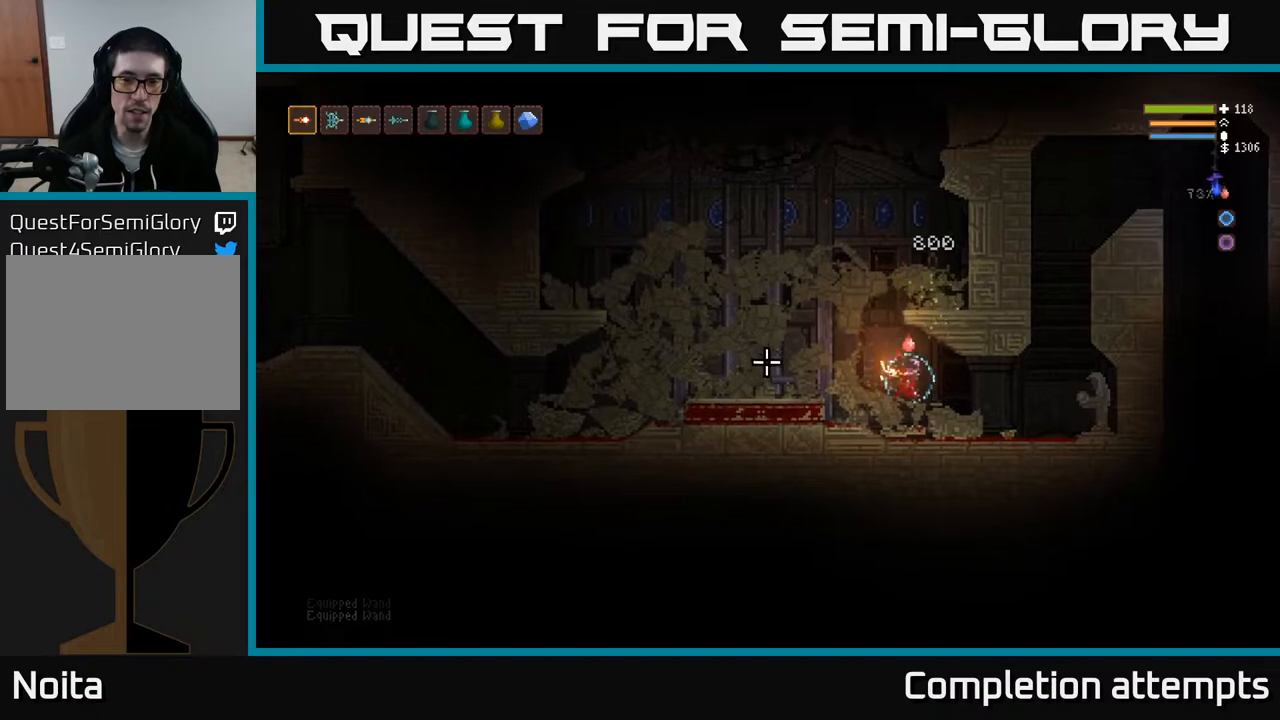
{"buttons": [], "left_stick": "center", "right_stick": "left", "events": [[283, "left_stick", "center"]]}
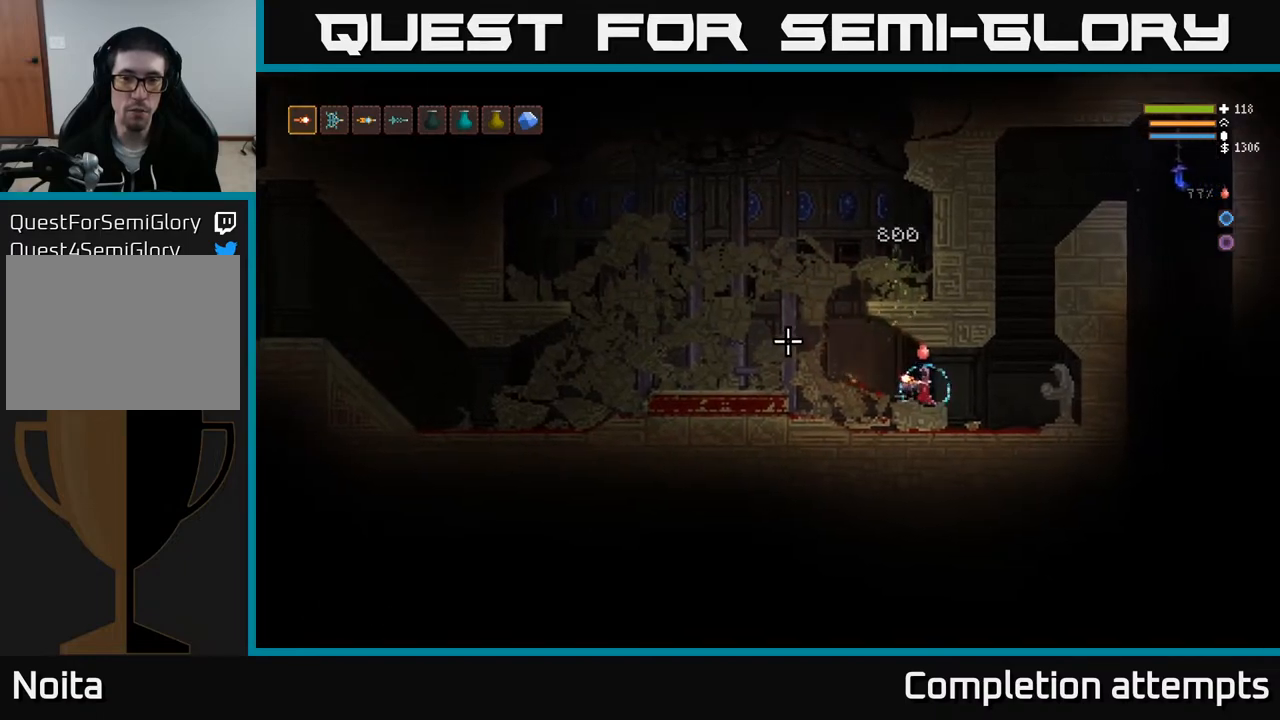
{"buttons": [], "left_stick": "center", "right_stick": "left", "events": []}
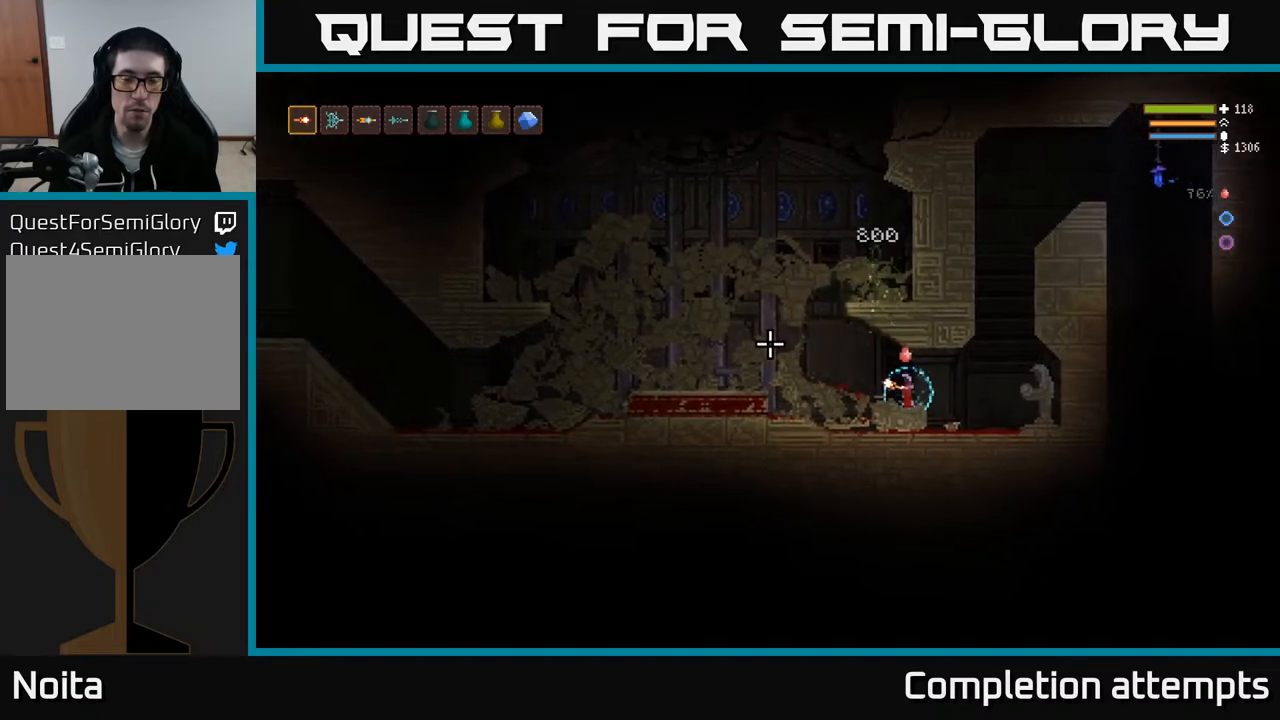
{"buttons": [], "left_stick": "left", "right_stick": "left", "events": [[367, "left_stick", "left"]]}
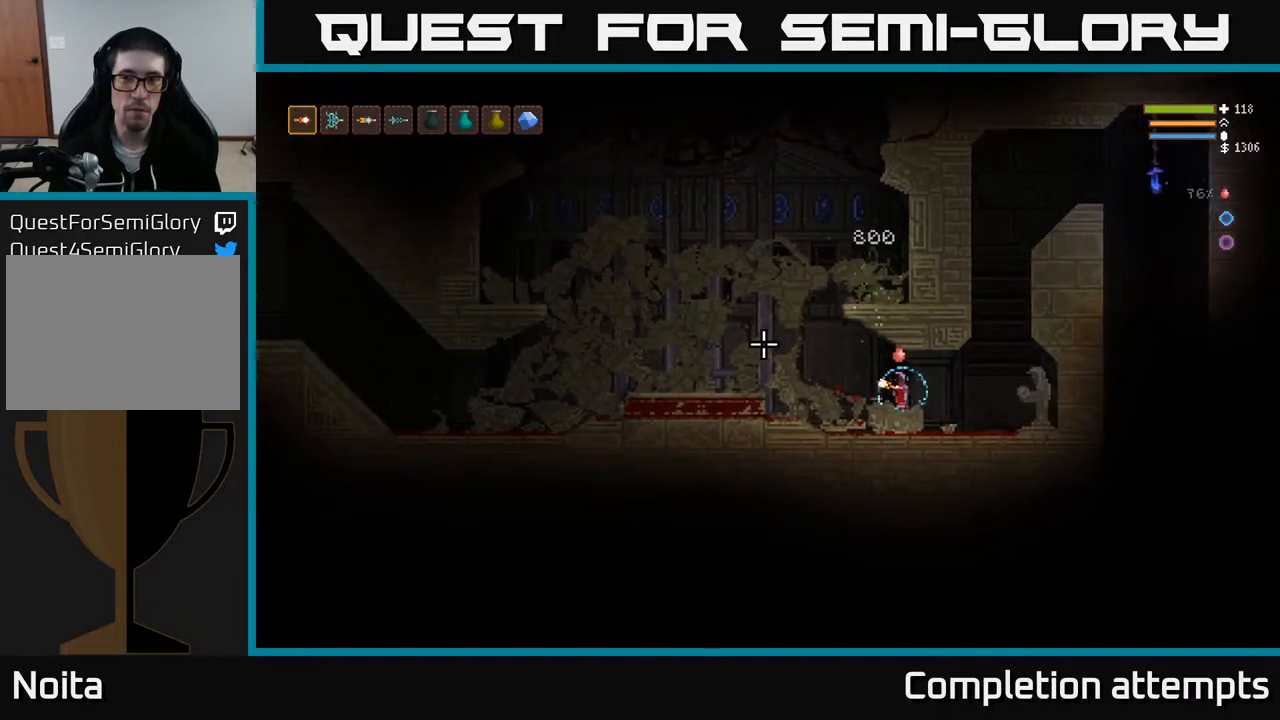
{"buttons": [], "left_stick": "center", "right_stick": "left", "events": [[17, "L2", "down"], [150, "L2", "up"], [467, "left_stick", "center"]]}
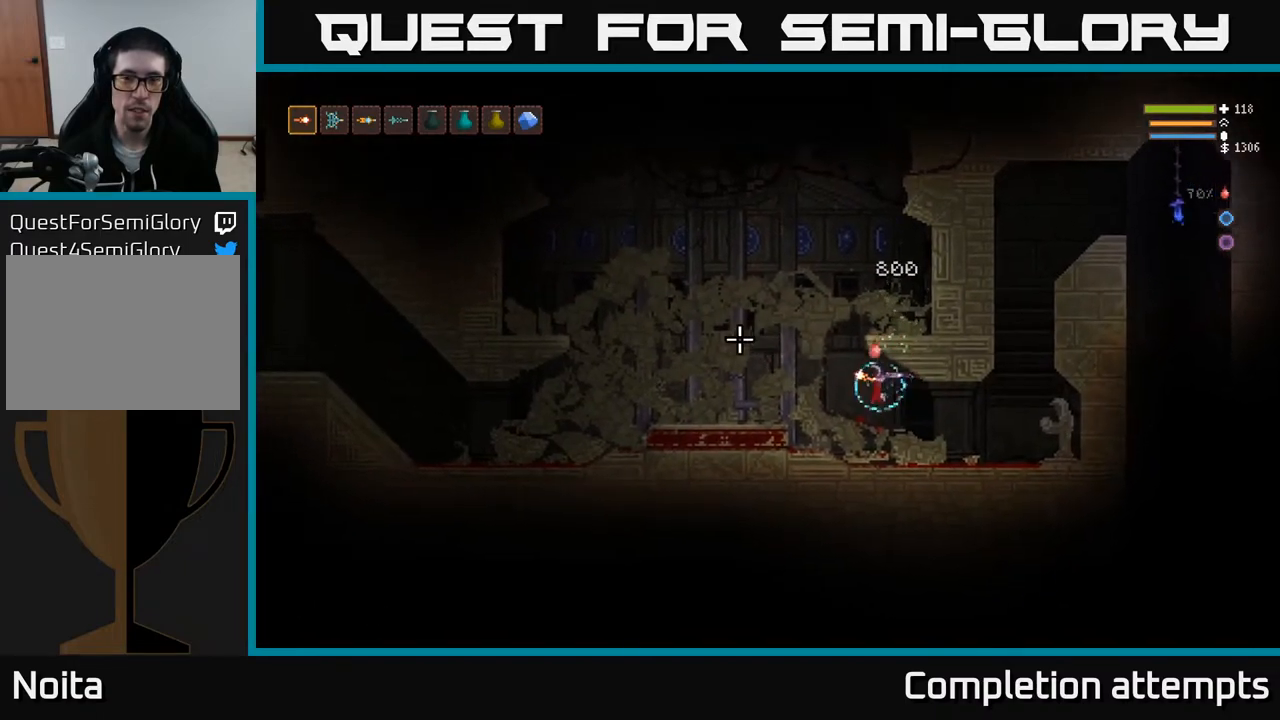
{"buttons": ["R2"], "left_stick": "center", "right_stick": "up-left", "events": [[217, "L2", "down"], [233, "right_stick", "up-left"], [267, "left_stick", "left"], [367, "L2", "up"], [400, "left_stick", "center"], [500, "R2", "down"]]}
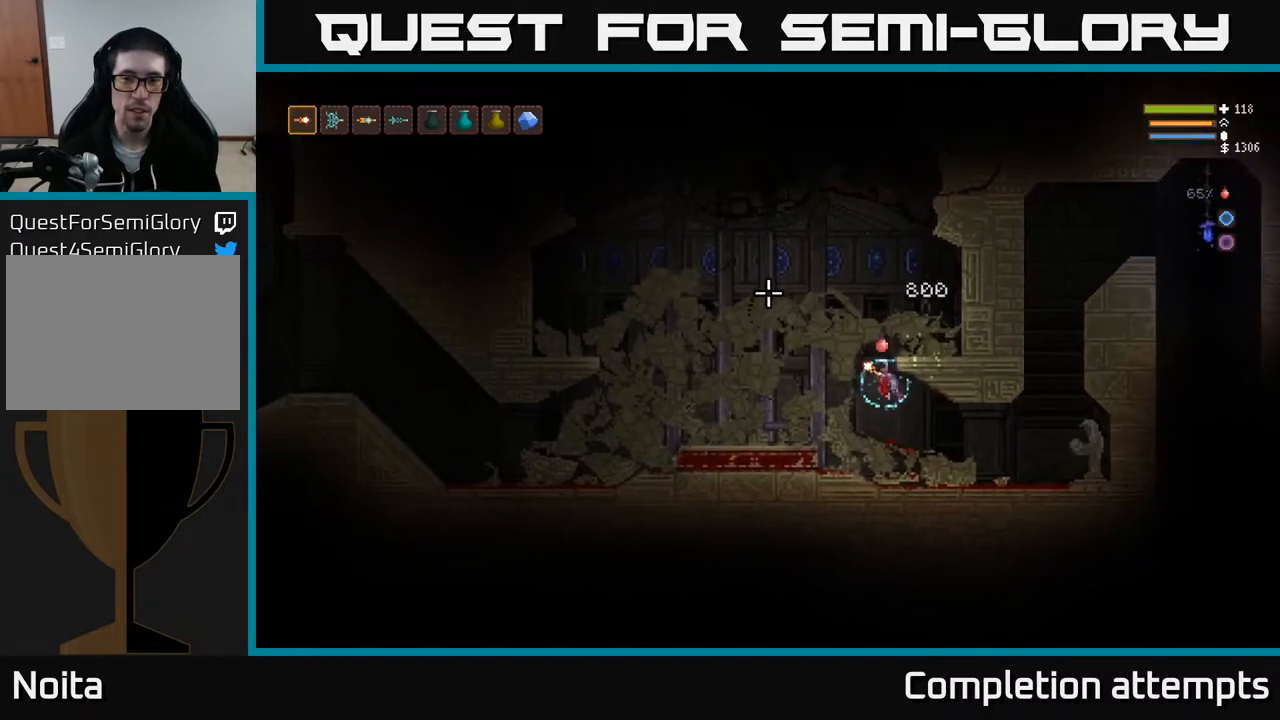
{"buttons": [], "left_stick": "center", "right_stick": "left", "events": [[117, "left_stick", "right"], [117, "right_stick", "left"], [400, "left_stick", "center"], [417, "R2", "up"]]}
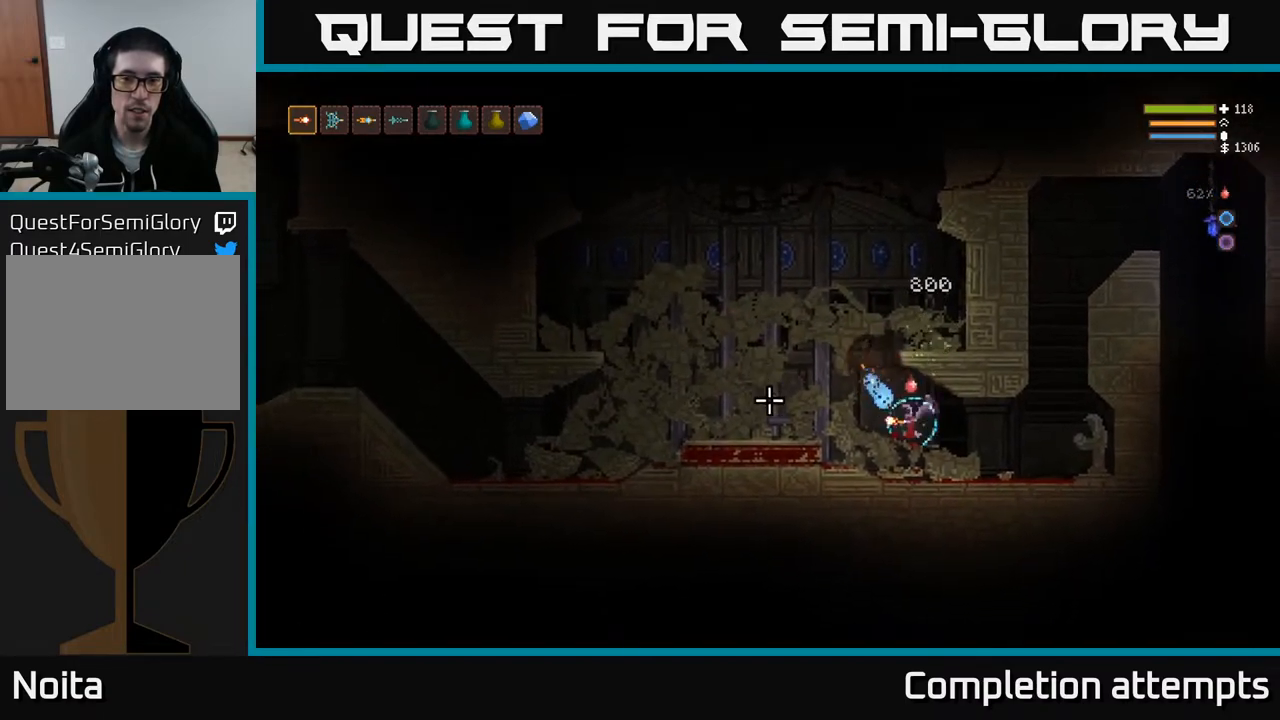
{"buttons": ["L2"], "left_stick": "left", "right_stick": "up-left", "events": [[217, "left_stick", "left"], [333, "L2", "down"], [417, "right_stick", "up-left"]]}
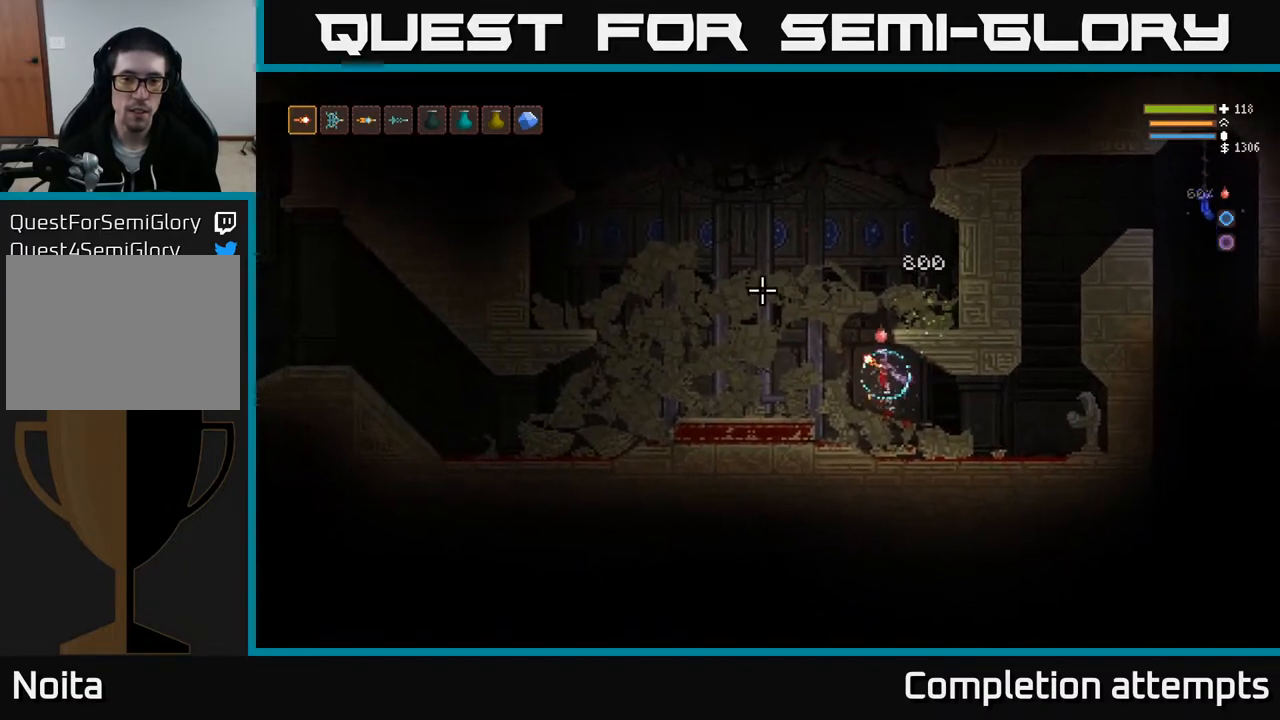
{"buttons": ["R2"], "left_stick": "right", "right_stick": "up-left", "events": [[33, "left_stick", "center"], [33, "right_stick", "up"], [133, "R2", "down"], [167, "L2", "up"], [333, "left_stick", "right"], [350, "right_stick", "up-left"]]}
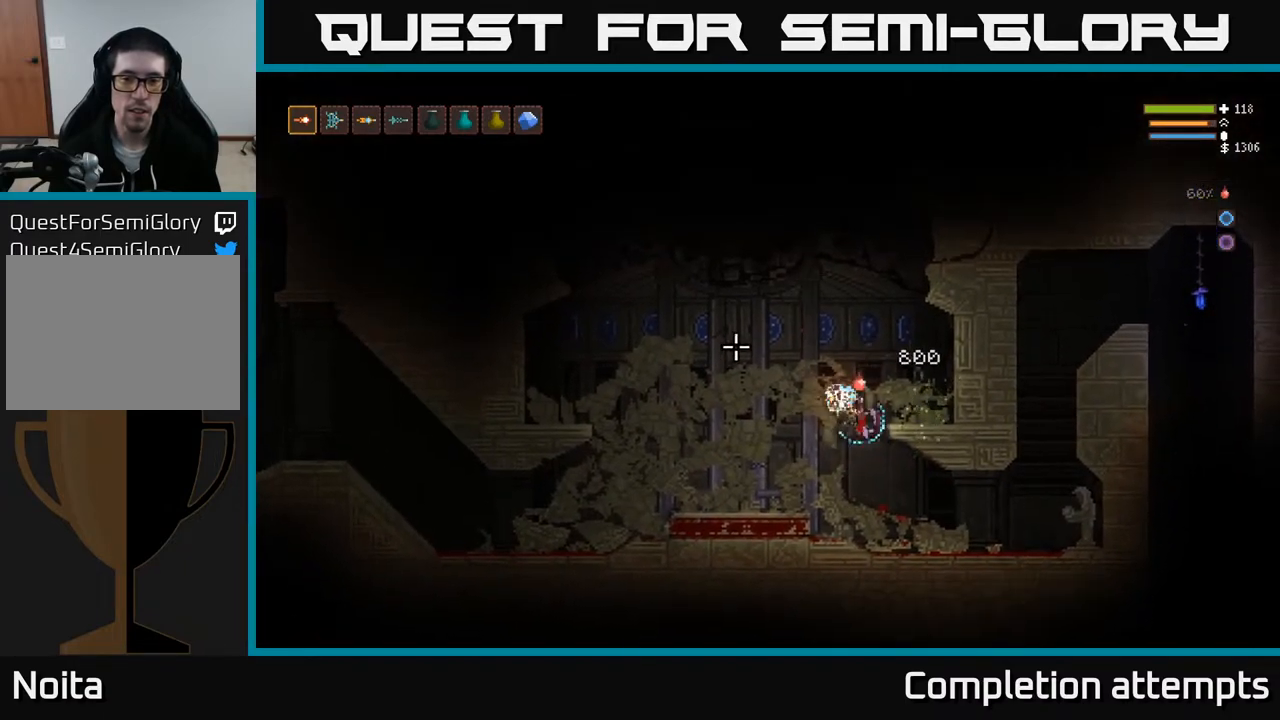
{"buttons": [], "left_stick": "center", "right_stick": "up", "events": [[50, "R2", "up"], [50, "right_stick", "up"], [133, "left_stick", "center"], [317, "left_stick", "right"], [467, "left_stick", "center"]]}
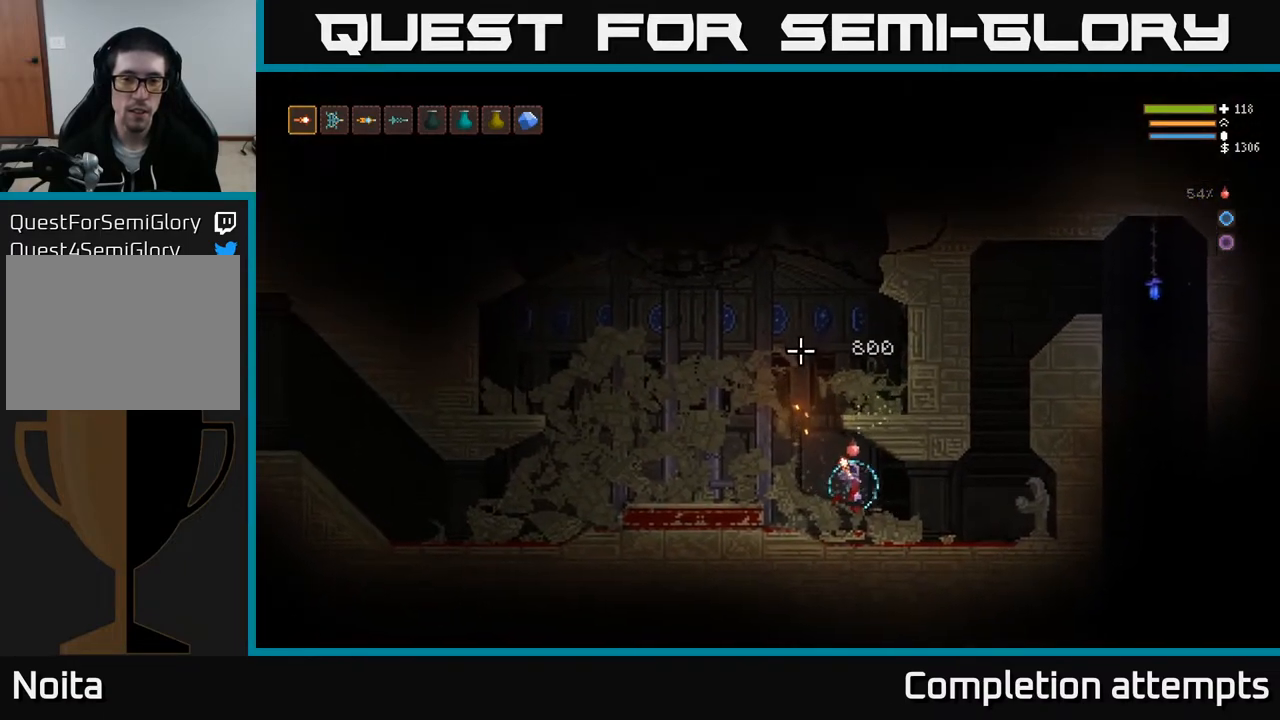
{"buttons": ["L2"], "left_stick": "left", "right_stick": "up", "events": [[450, "left_stick", "left"], [483, "L2", "down"]]}
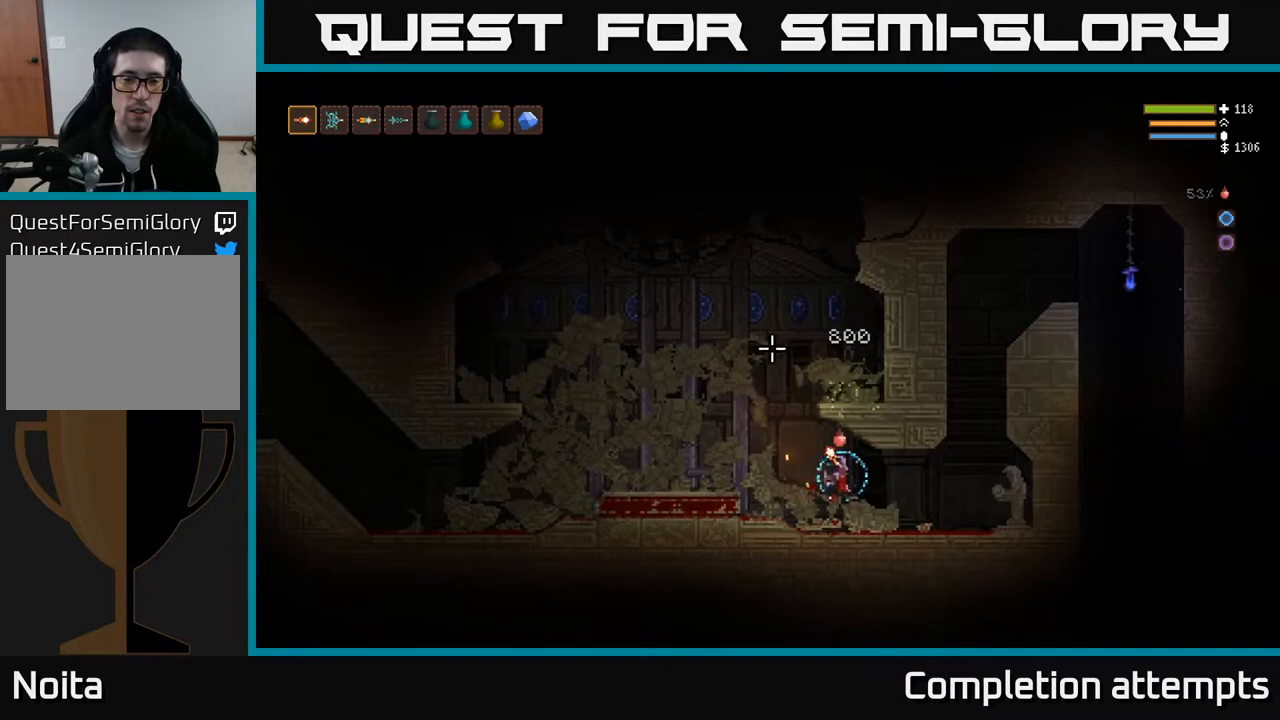
{"buttons": ["R2"], "left_stick": "center", "right_stick": "up-right", "events": [[317, "R2", "down"], [317, "left_stick", "center"], [367, "right_stick", "up-right"], [383, "left_stick", "right"], [500, "L2", "up"], [500, "left_stick", "center"]]}